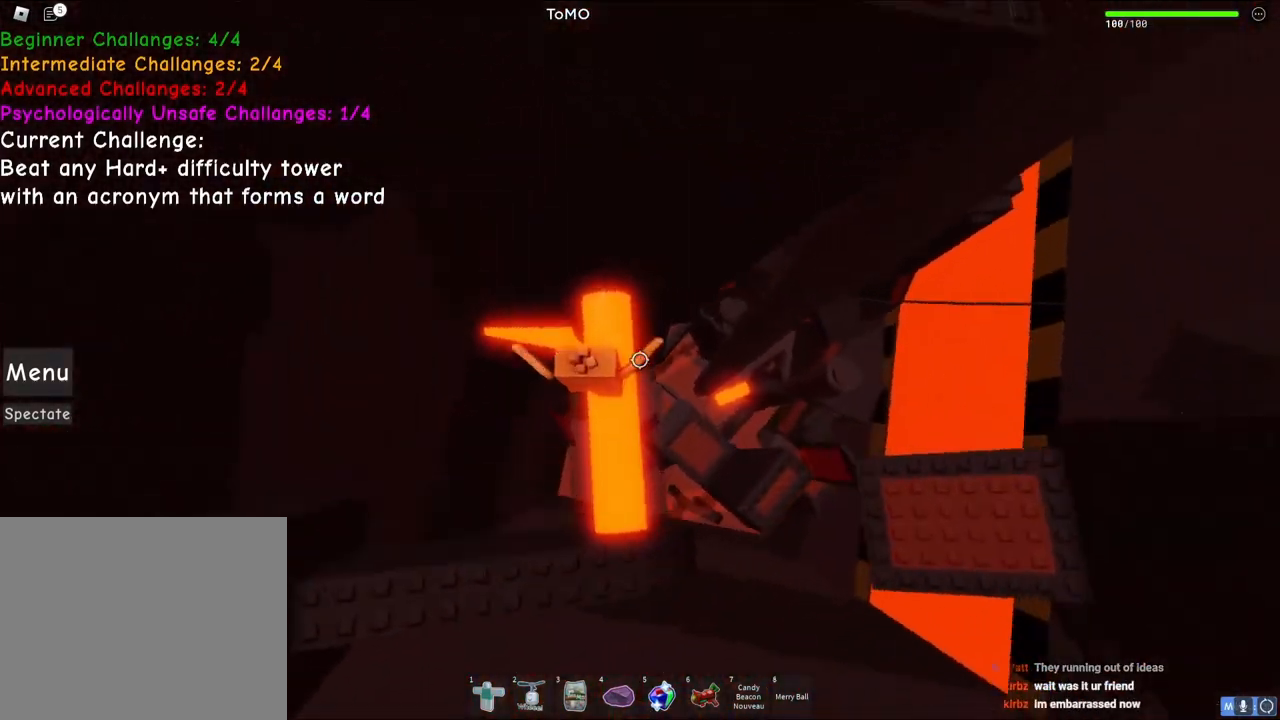
Gameplay with keyboard; each line is a JSON object with the keys held at the frame after it. "events" lists presses ("down") and releases ("up") of "a", "ctrl", "d", "e", "q", "s", "shift", "space" and "w" between this image and that frame as [ms after this image, input, new state], when the widget could be followed in between. No other keys are recorded. Mouse input is not recorded.
{"keys": ["a", "w"], "events": [[33, "w", "up"], [83, "a", "down"], [183, "space", "down"], [350, "space", "up"], [467, "w", "down"]]}
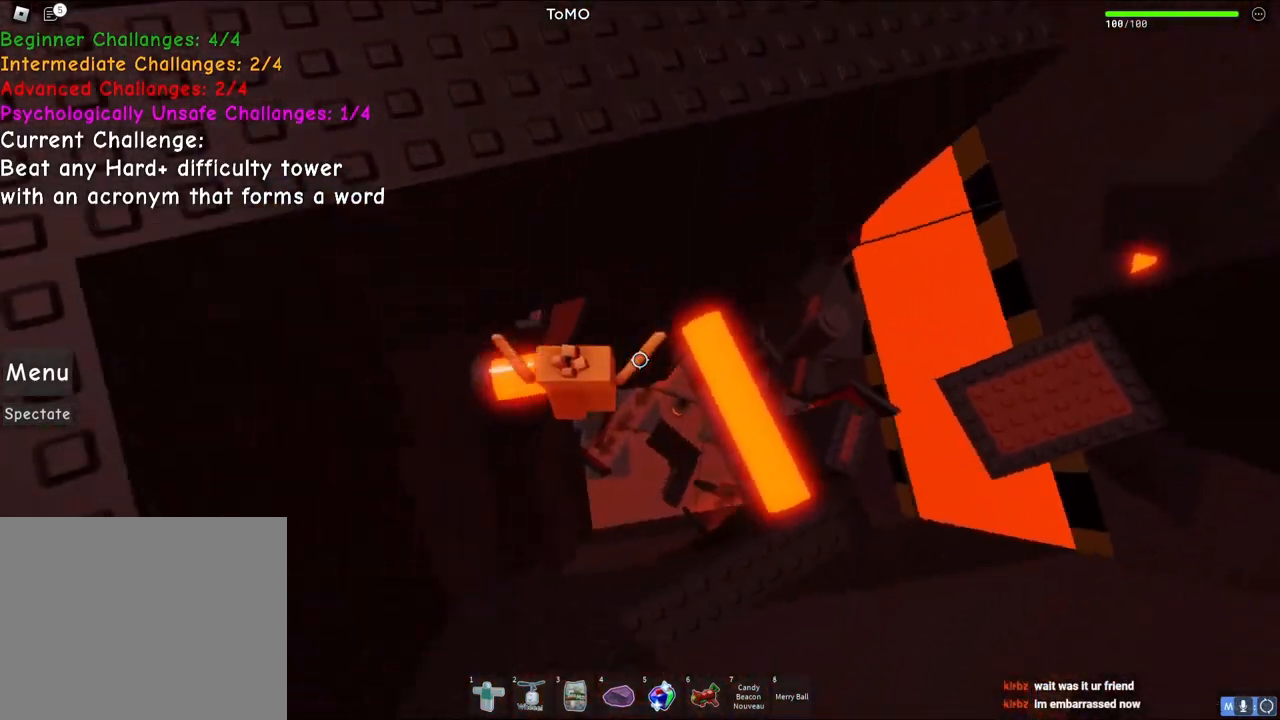
{"keys": ["a"], "events": [[67, "a", "up"], [167, "a", "down"], [250, "w", "up"], [267, "a", "up"], [483, "a", "down"]]}
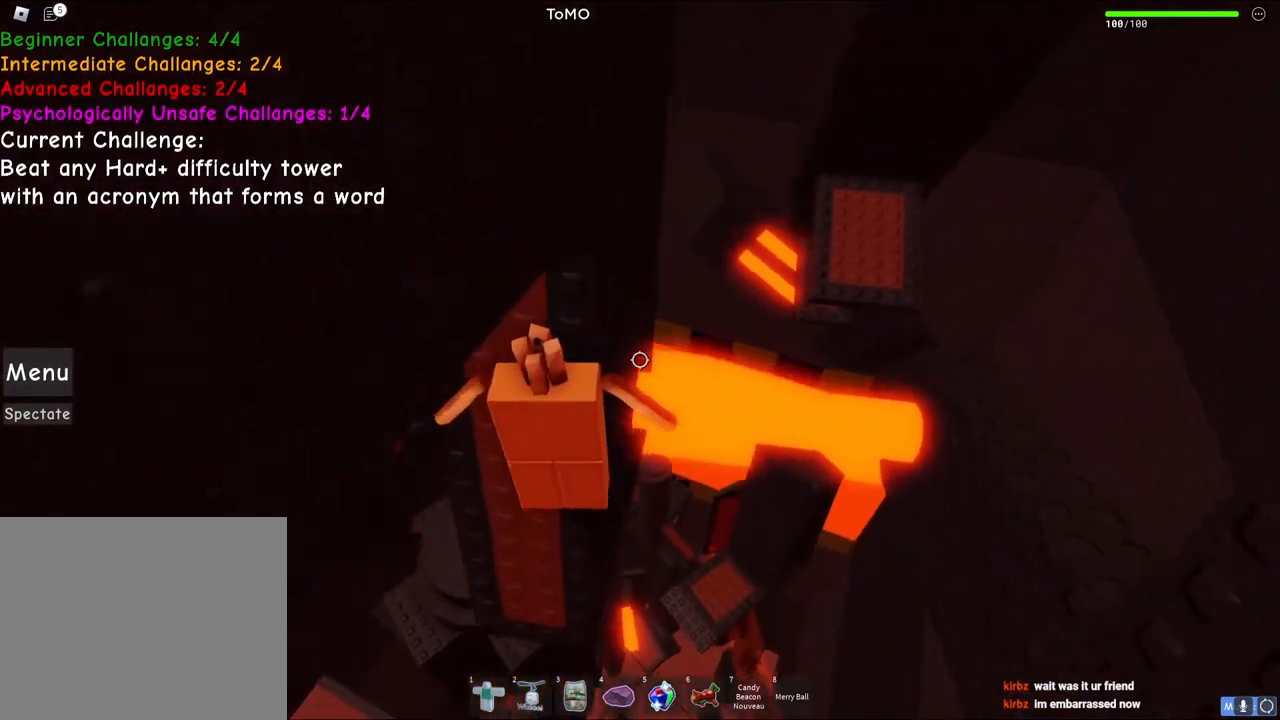
{"keys": [], "events": [[17, "s", "down"], [83, "s", "up"], [167, "a", "up"], [350, "a", "down"], [450, "a", "up"], [467, "s", "down"], [500, "s", "up"]]}
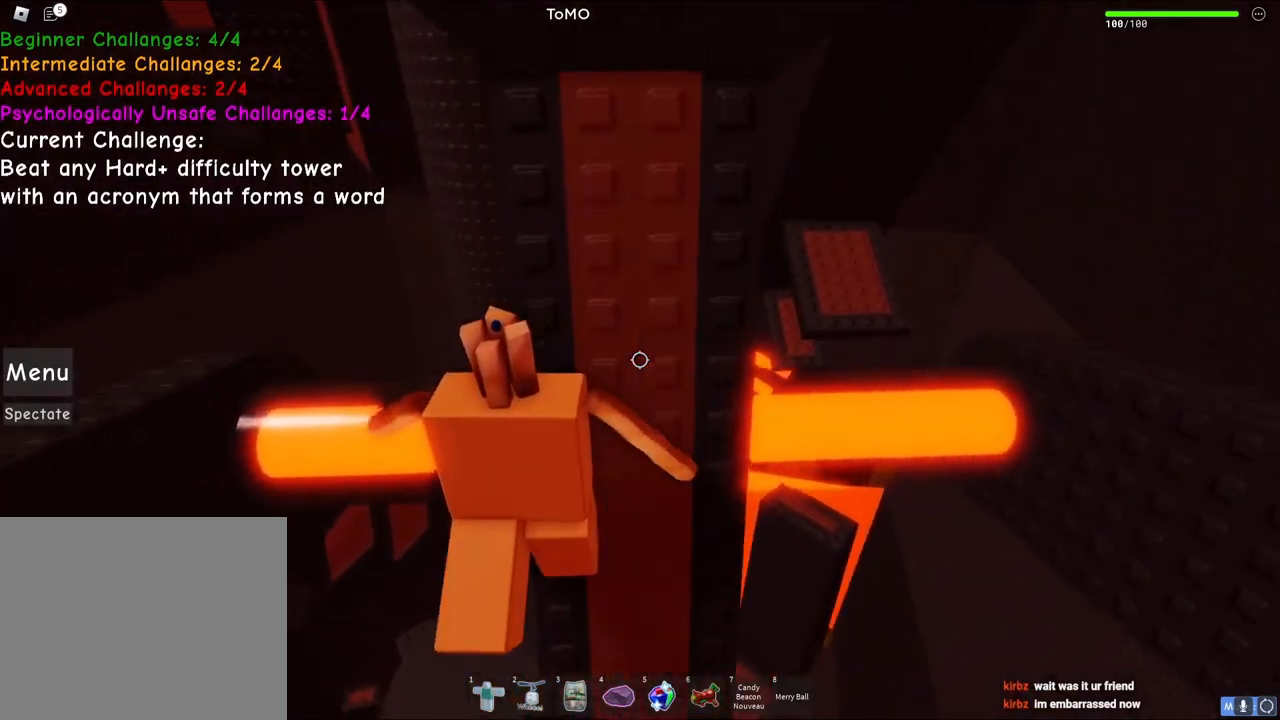
{"keys": ["a"], "events": [[483, "a", "down"]]}
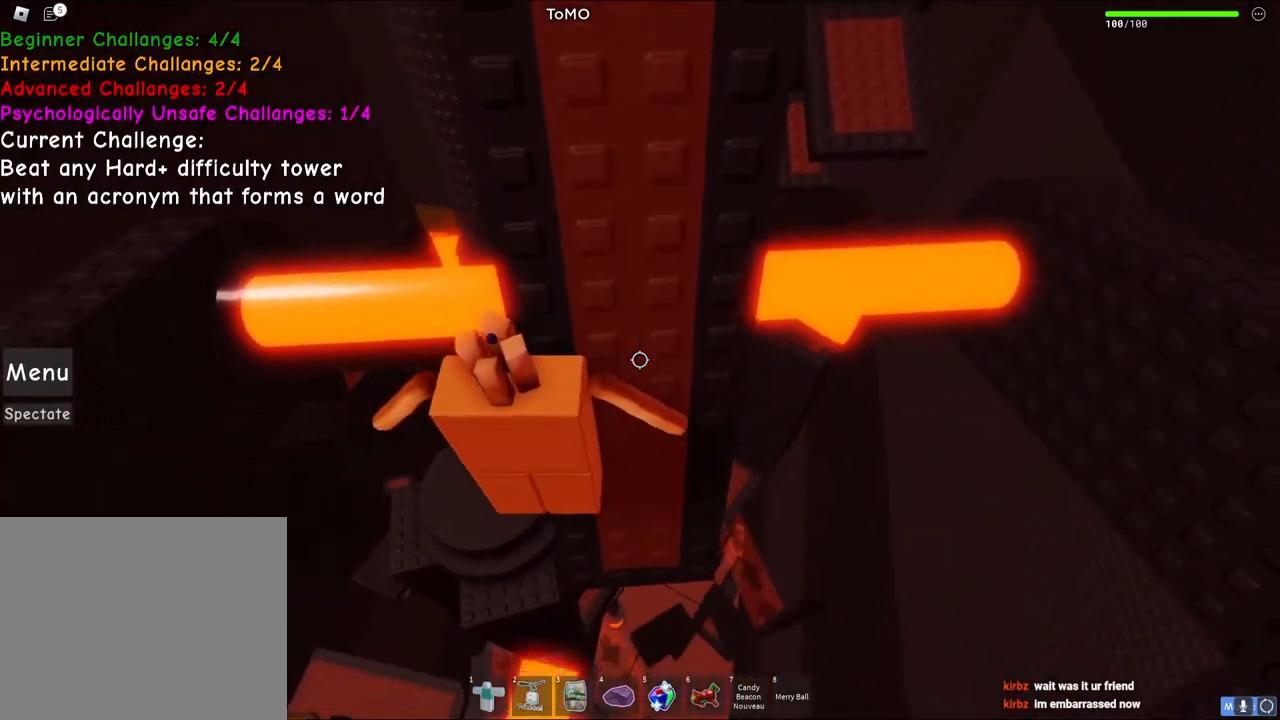
{"keys": ["a"], "events": [[100, "space", "down"], [300, "space", "up"]]}
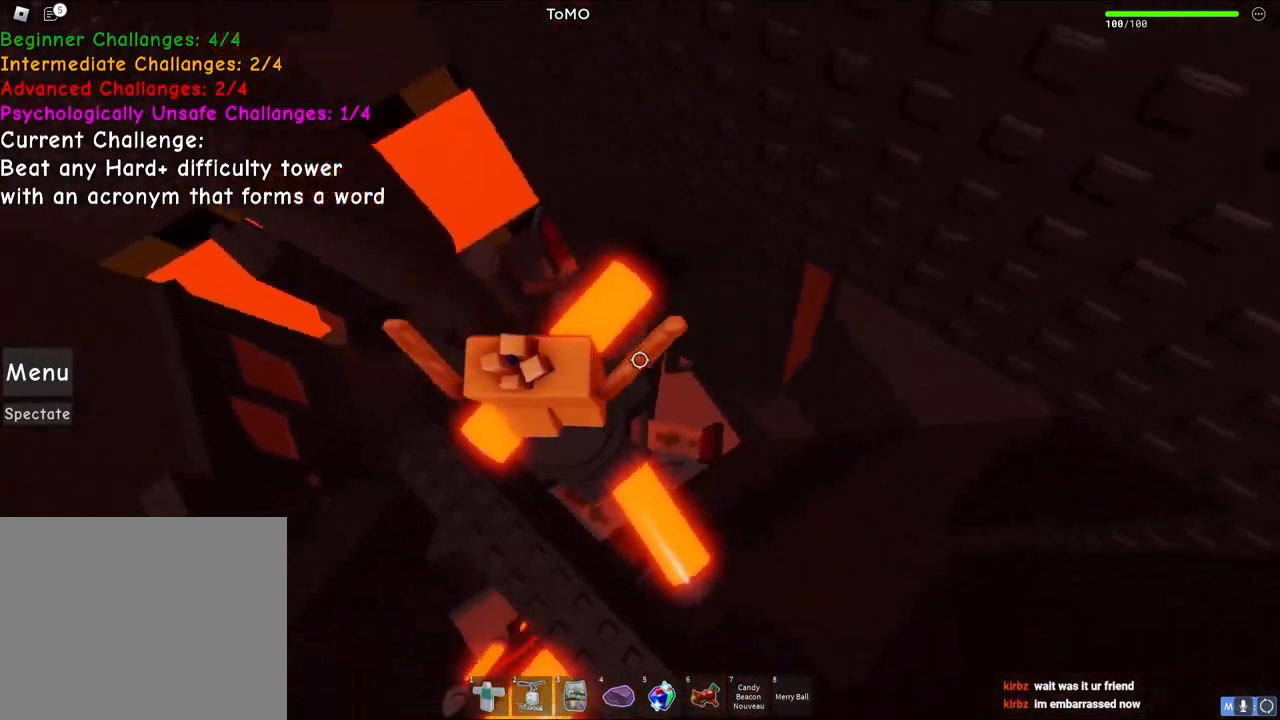
{"keys": ["w"], "events": [[17, "w", "down"], [150, "space", "down"], [183, "a", "up"], [200, "w", "up"], [267, "space", "up"], [383, "w", "down"]]}
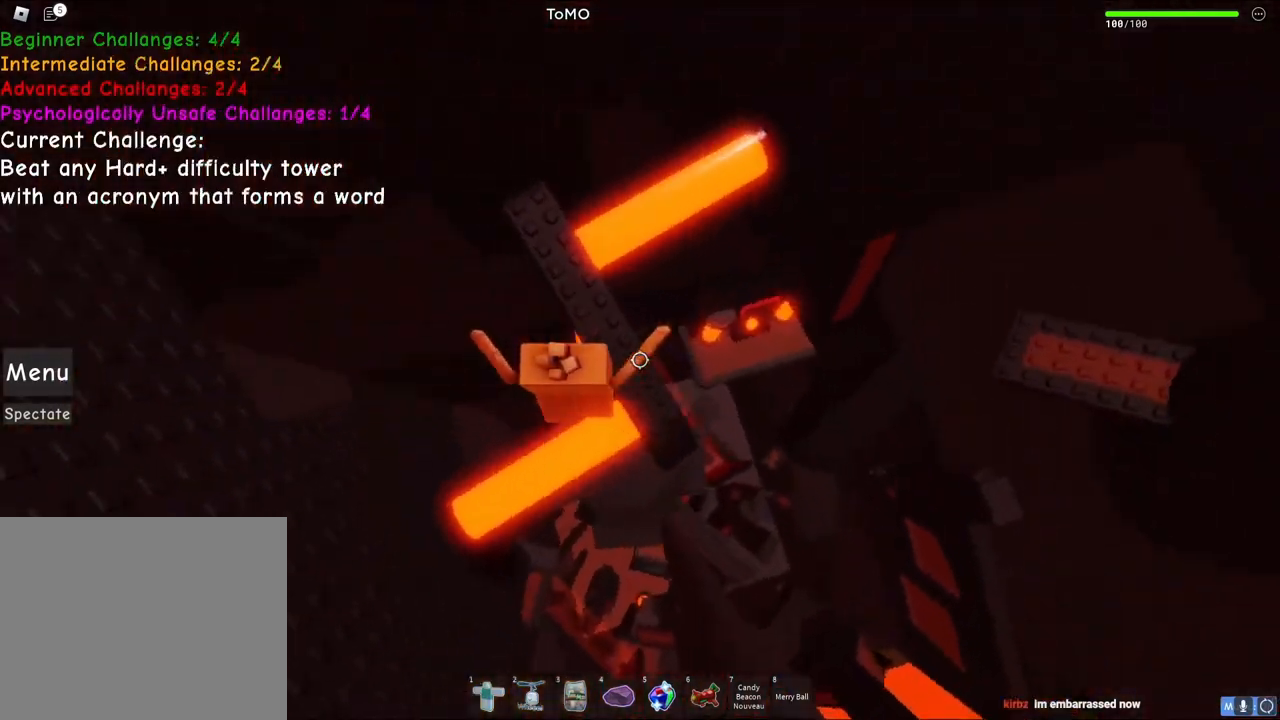
{"keys": ["w"], "events": [[267, "space", "down"], [450, "space", "up"]]}
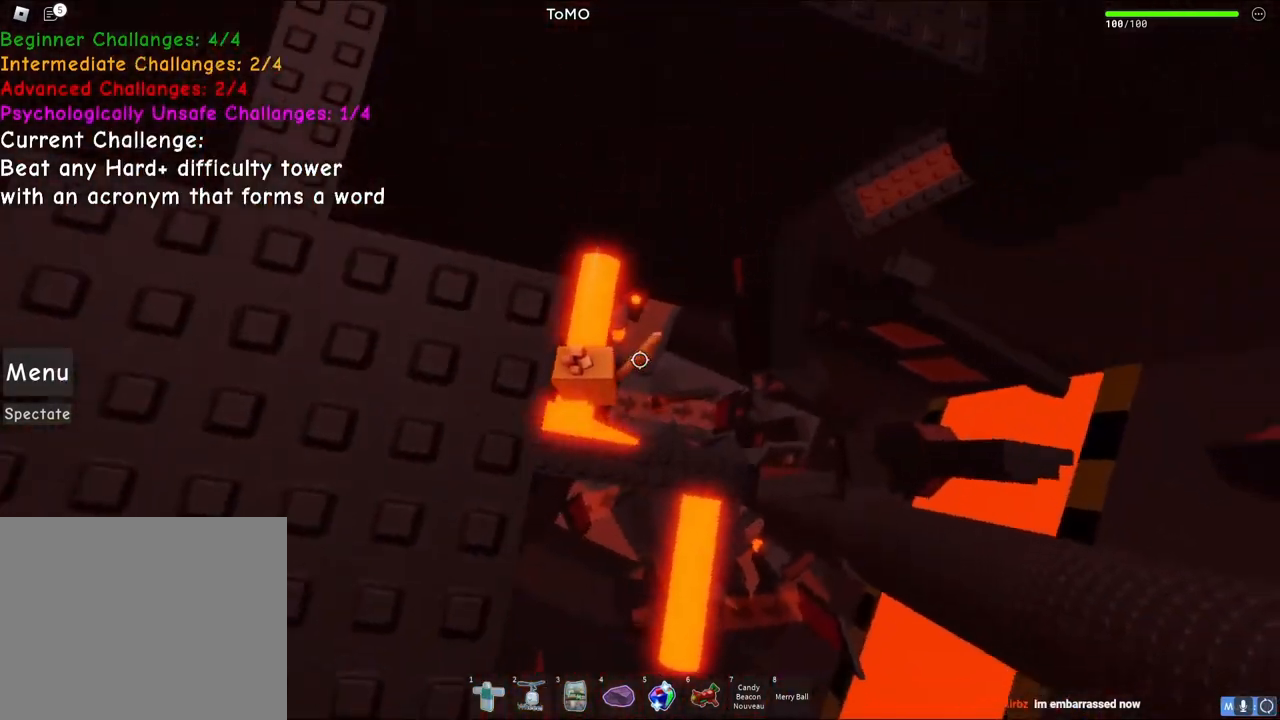
{"keys": ["d"], "events": [[400, "w", "up"], [467, "d", "down"]]}
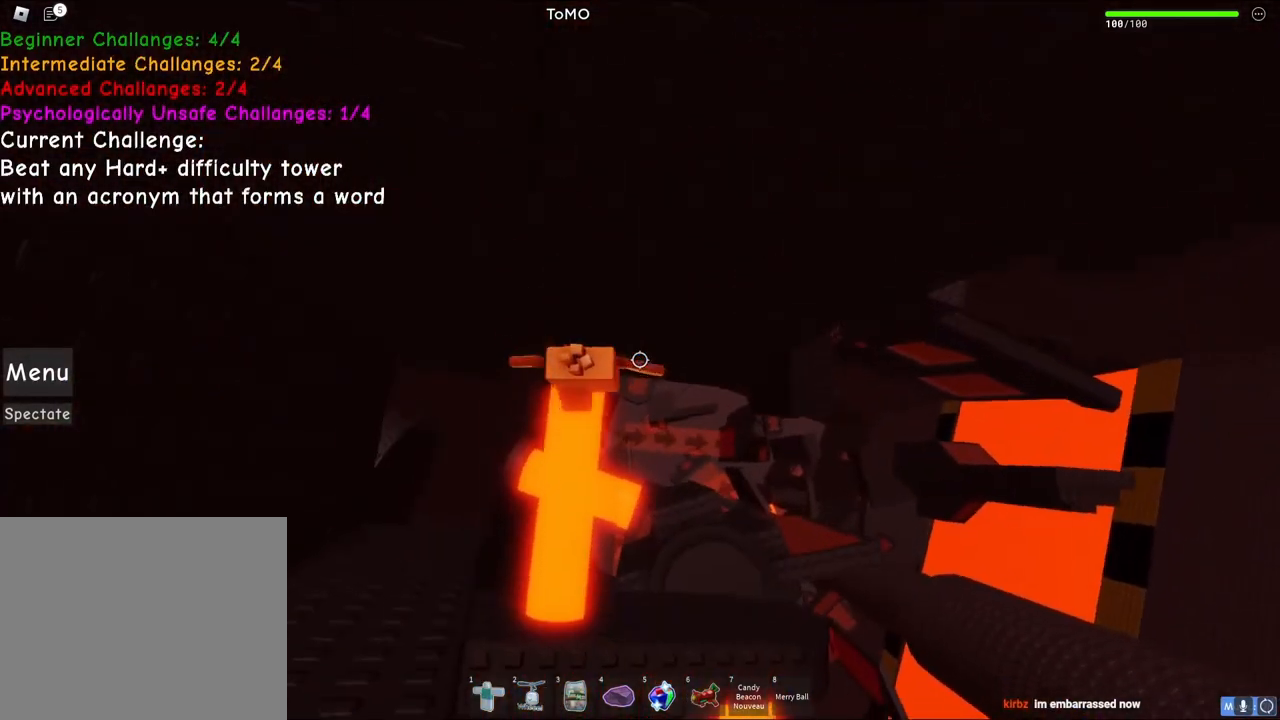
{"keys": ["d"], "events": [[100, "space", "down"], [250, "space", "up"]]}
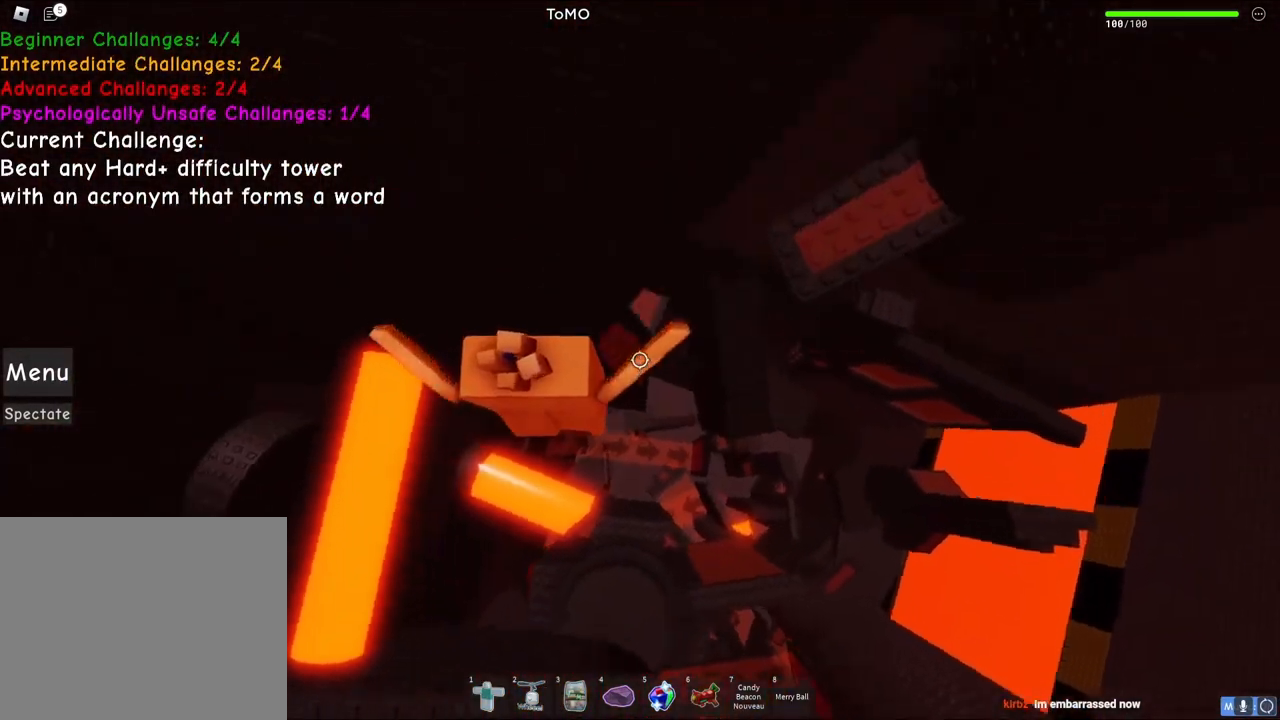
{"keys": ["d"], "events": [[17, "w", "down"], [350, "d", "up"], [350, "w", "up"], [483, "d", "down"]]}
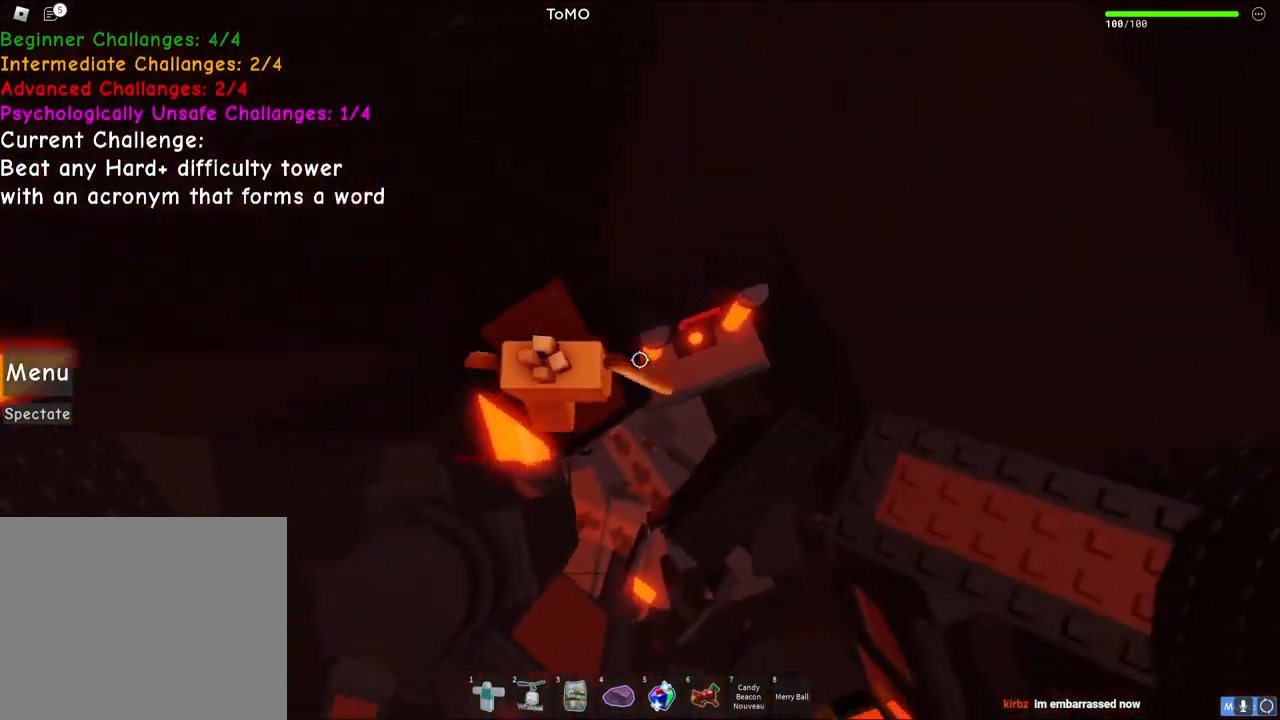
{"keys": ["d"], "events": [[183, "space", "down"], [383, "space", "up"]]}
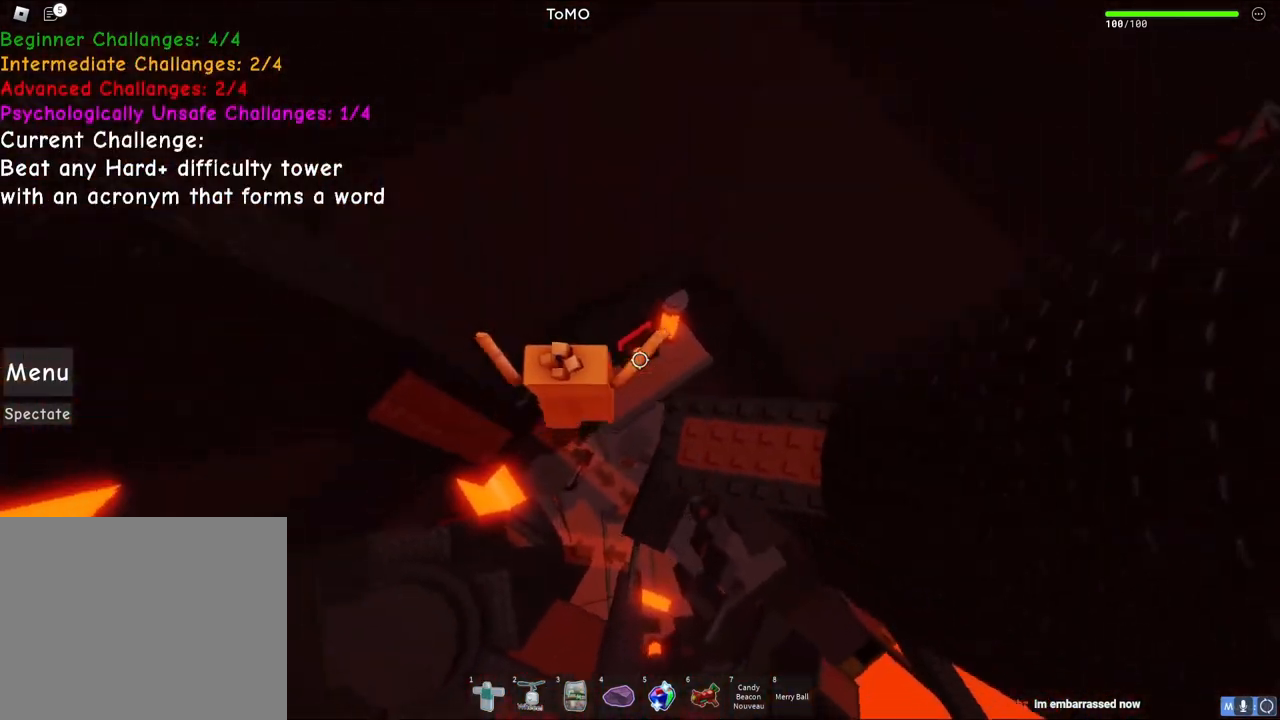
{"keys": ["d"], "events": [[150, "w", "down"], [483, "w", "up"]]}
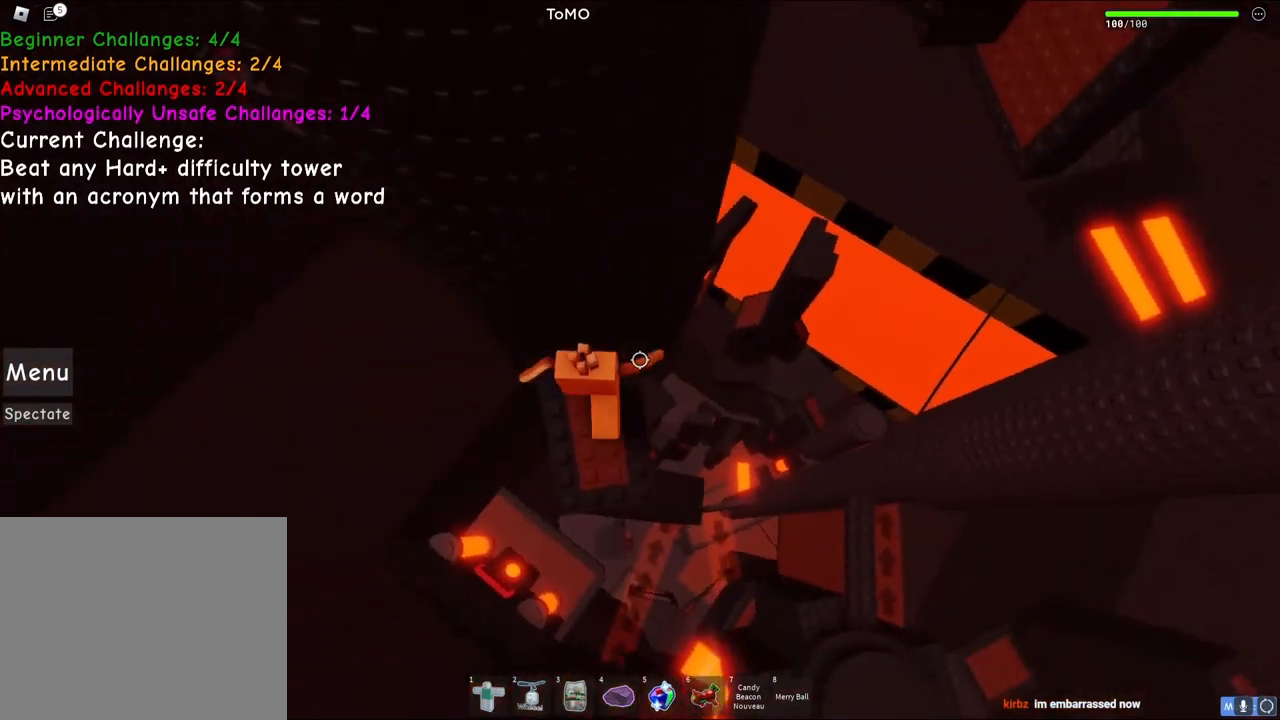
{"keys": [], "events": [[17, "d", "up"], [267, "a", "down"], [283, "w", "down"], [333, "w", "up"], [350, "a", "up"]]}
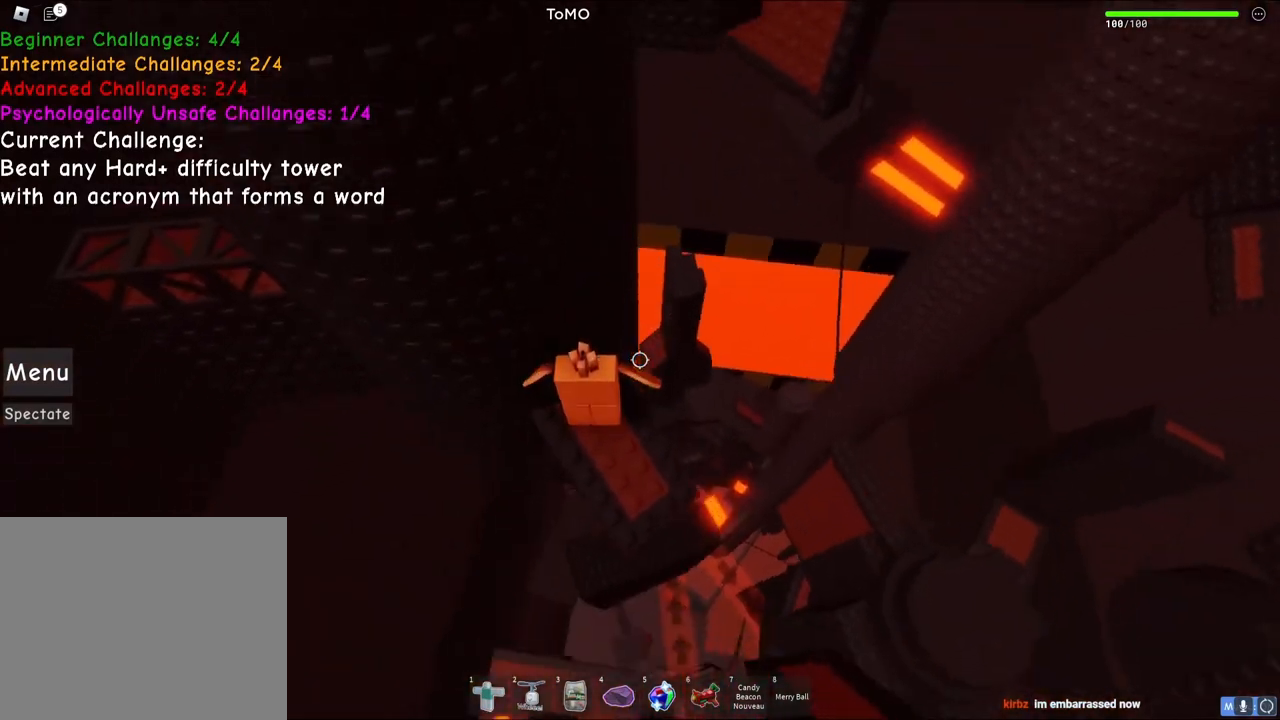
{"keys": ["a", "space"], "events": [[167, "a", "down"], [450, "space", "down"]]}
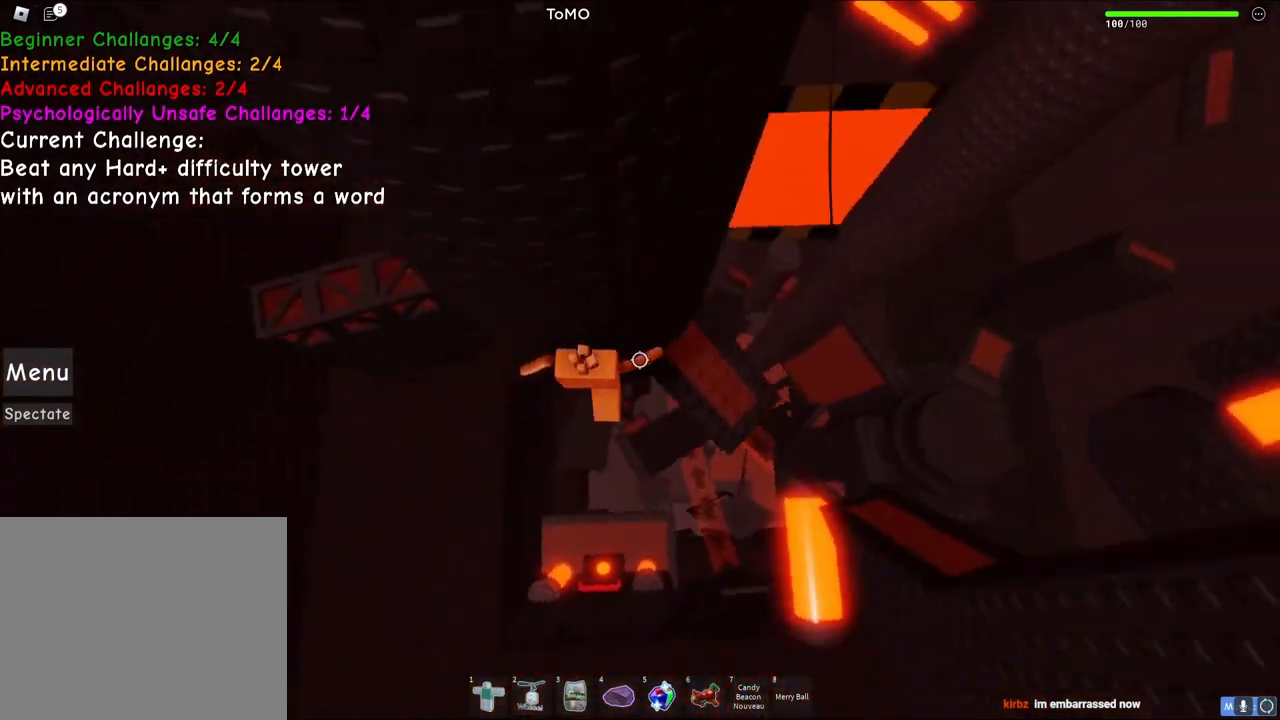
{"keys": ["a", "w"], "events": [[167, "space", "up"], [300, "w", "down"]]}
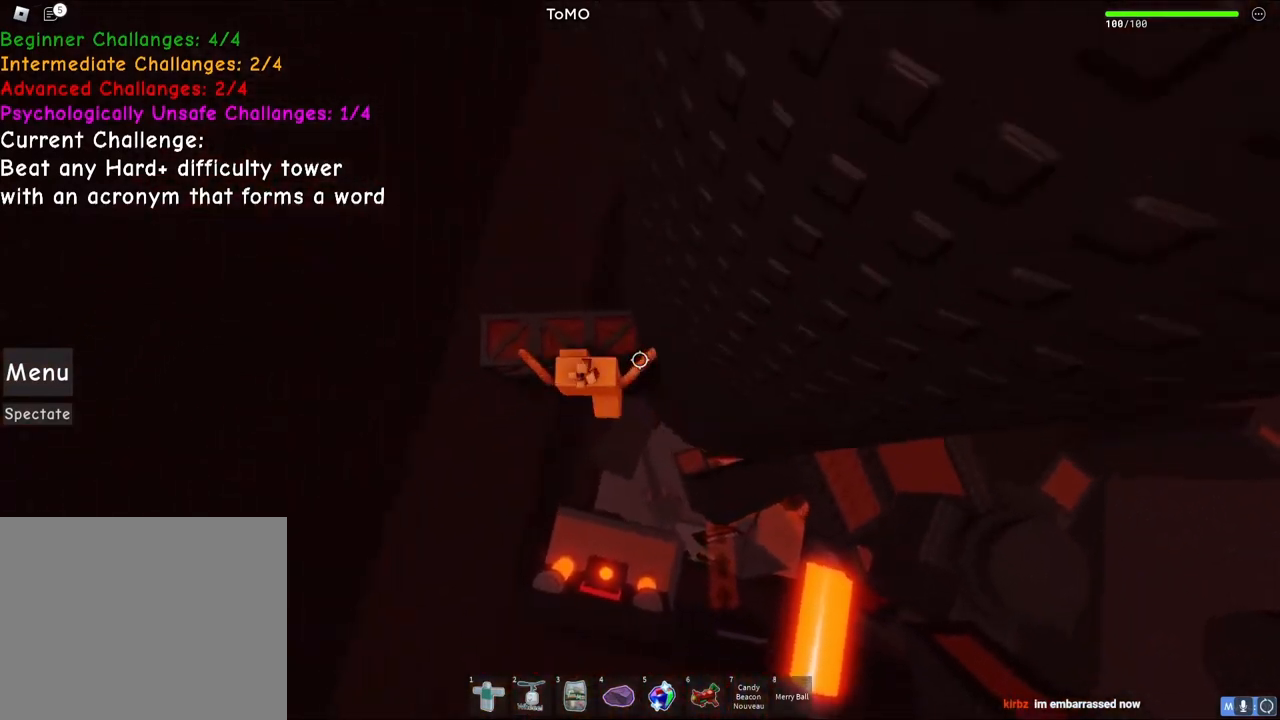
{"keys": [], "events": [[50, "a", "up"], [100, "w", "up"], [300, "w", "down"], [350, "a", "down"], [400, "a", "up"], [417, "w", "up"]]}
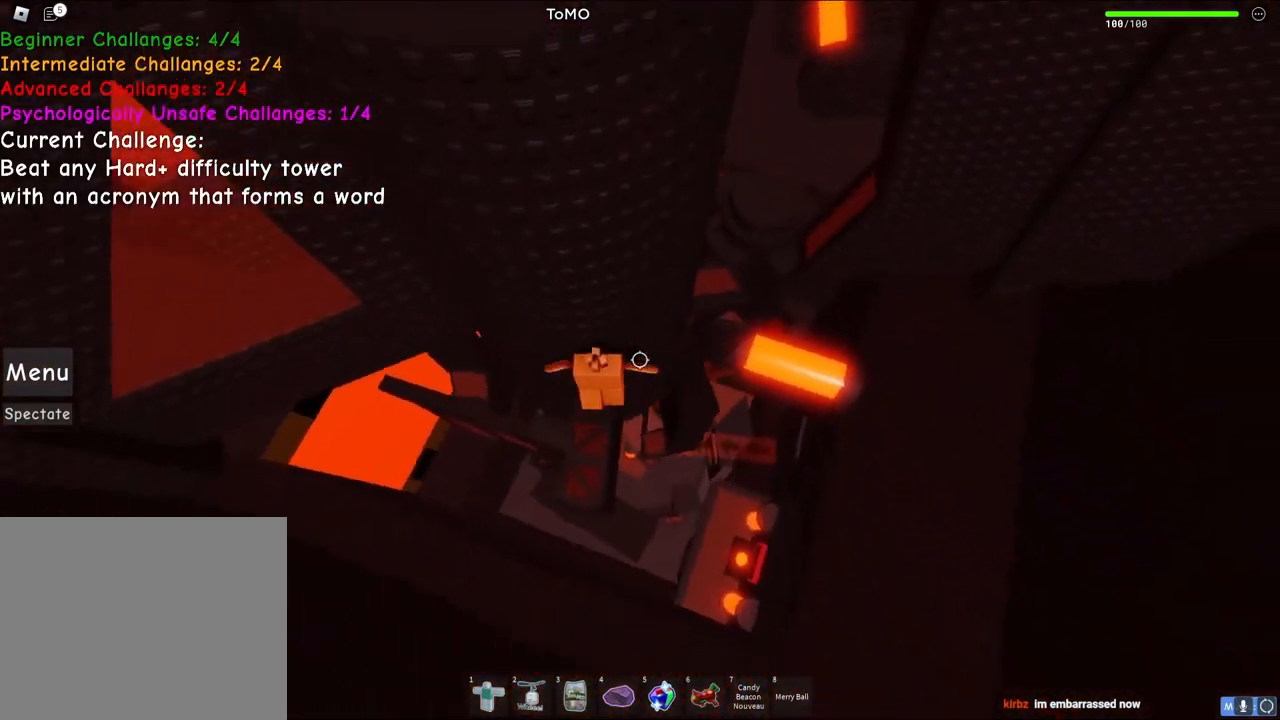
{"keys": ["a"], "events": [[383, "a", "down"]]}
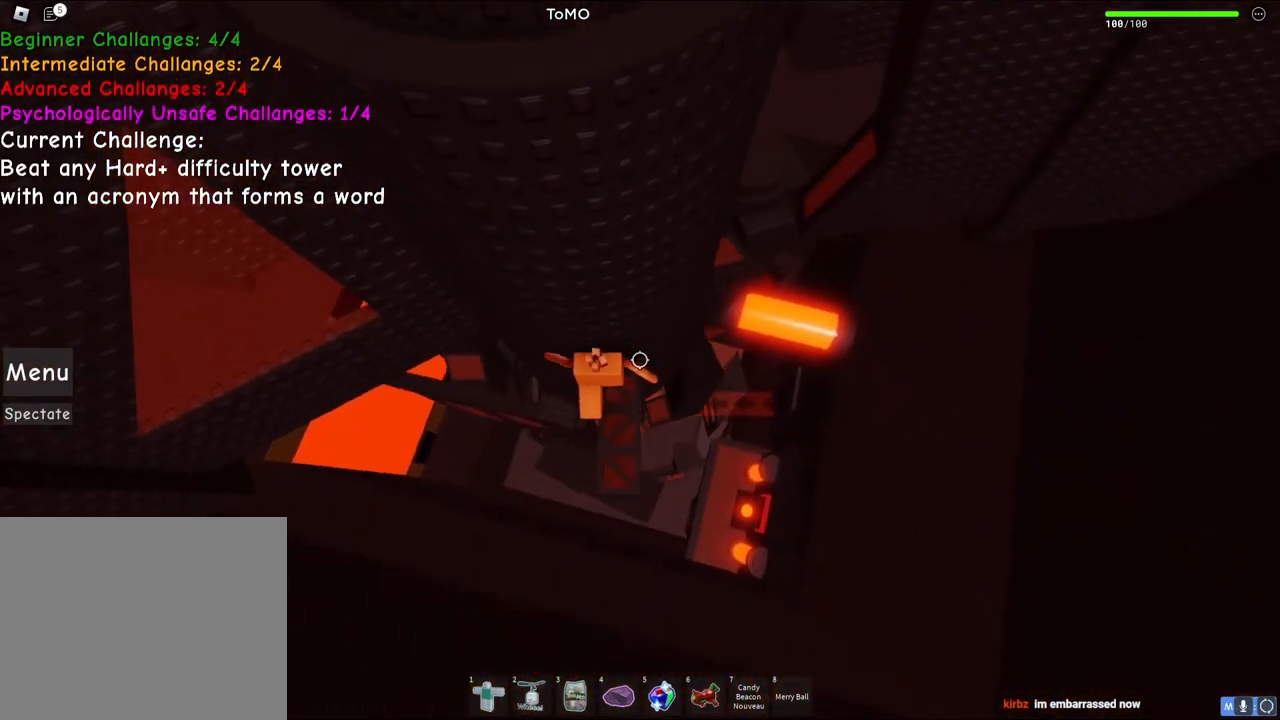
{"keys": ["a"], "events": [[83, "space", "down"], [250, "space", "up"]]}
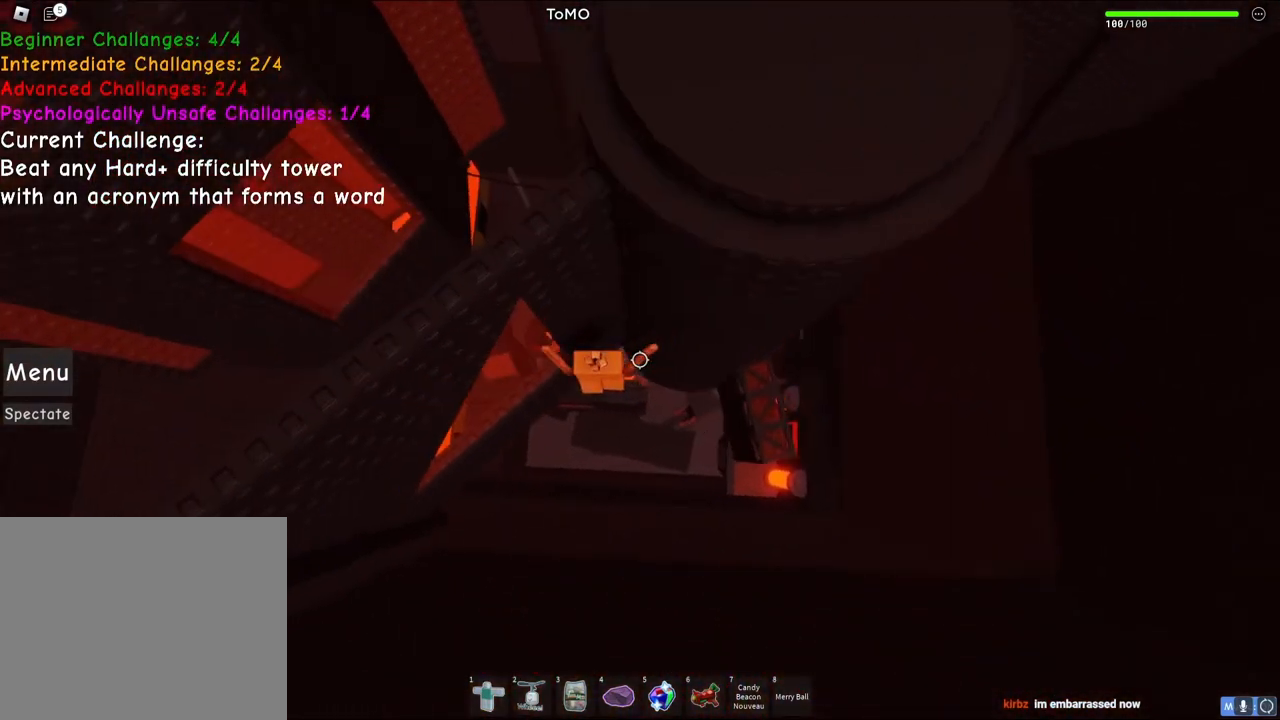
{"keys": [], "events": [[217, "a", "up"]]}
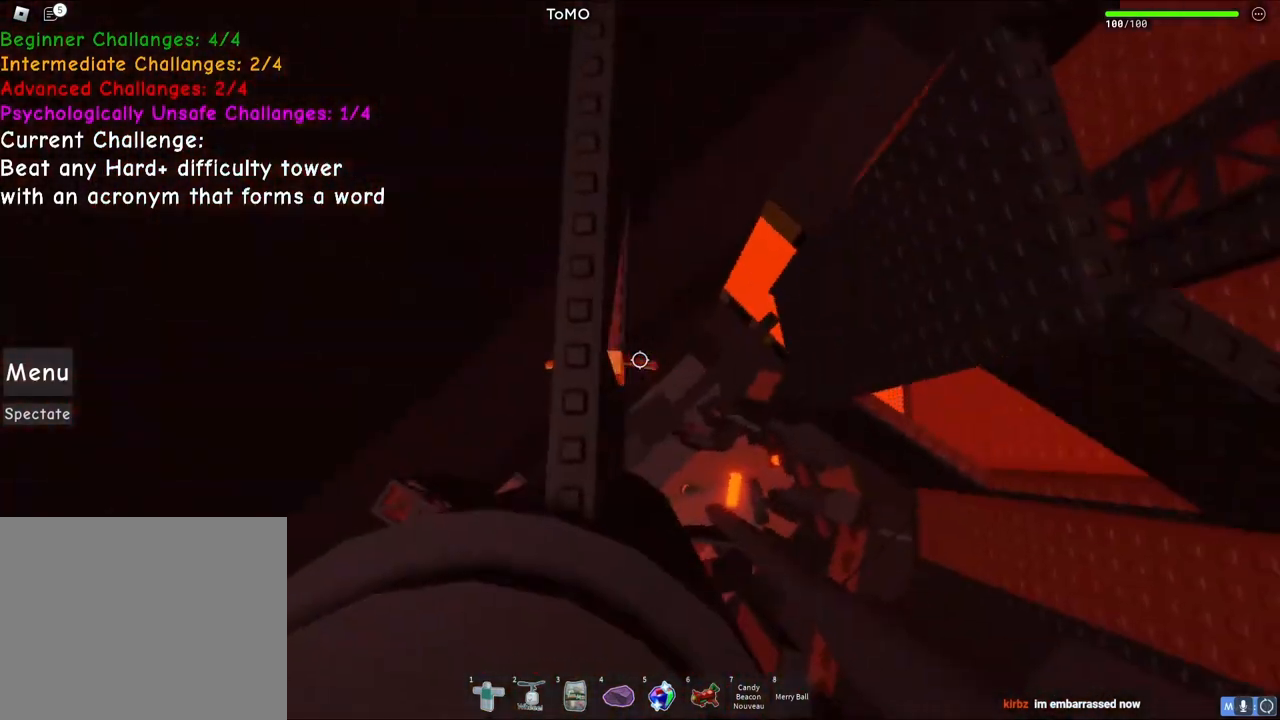
{"keys": [], "events": [[133, "w", "down"], [333, "w", "up"]]}
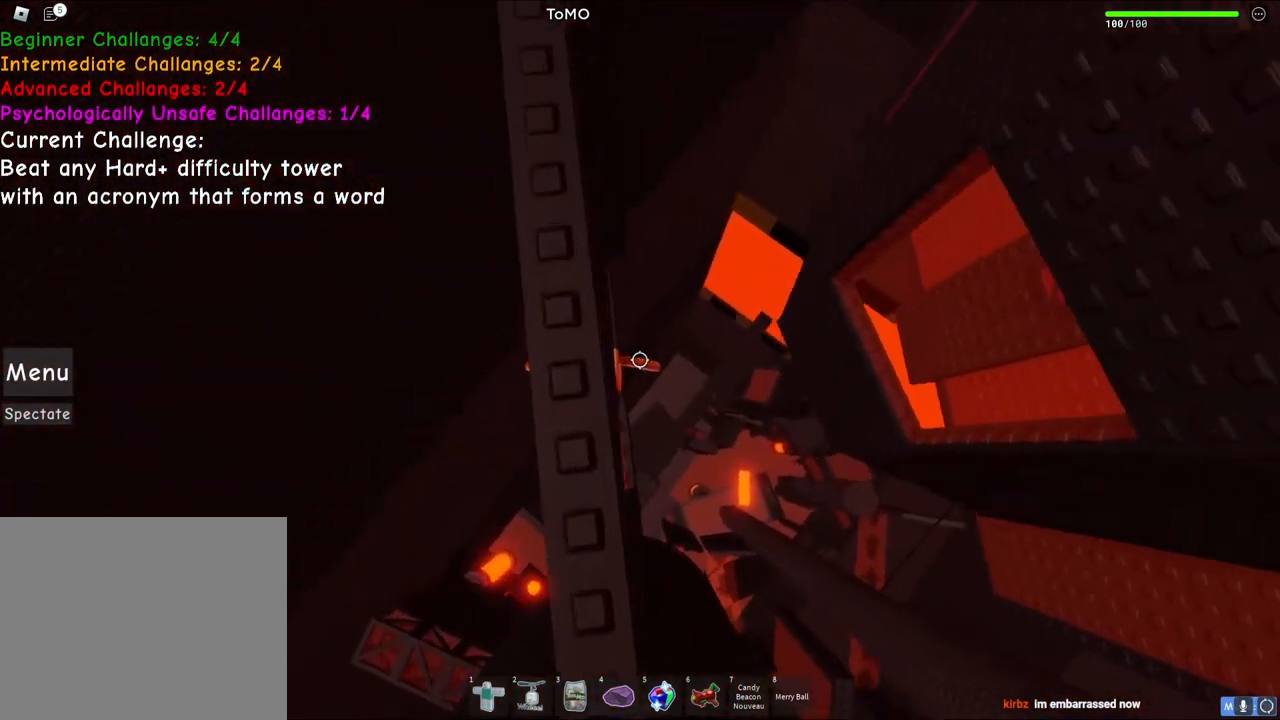
{"keys": [], "events": [[17, "d", "down"], [17, "s", "down"], [117, "d", "up"], [117, "s", "up"]]}
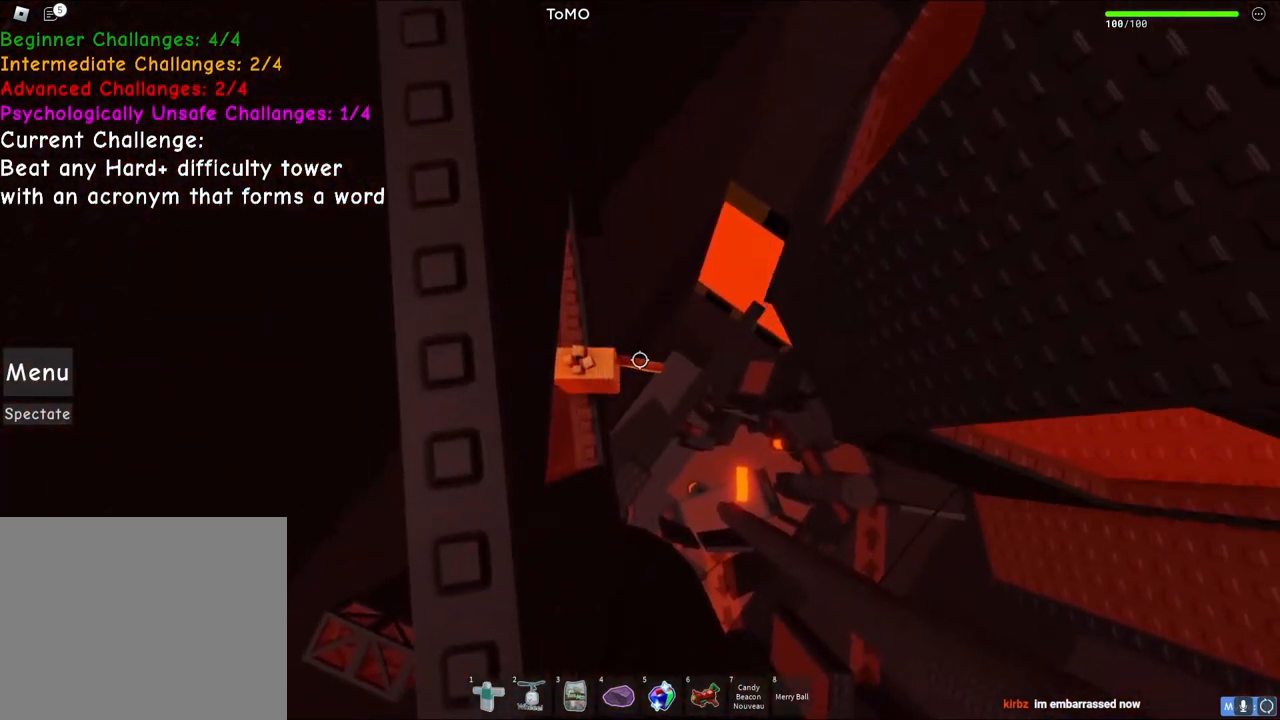
{"keys": [], "events": [[300, "shift", "down"], [417, "shift", "up"]]}
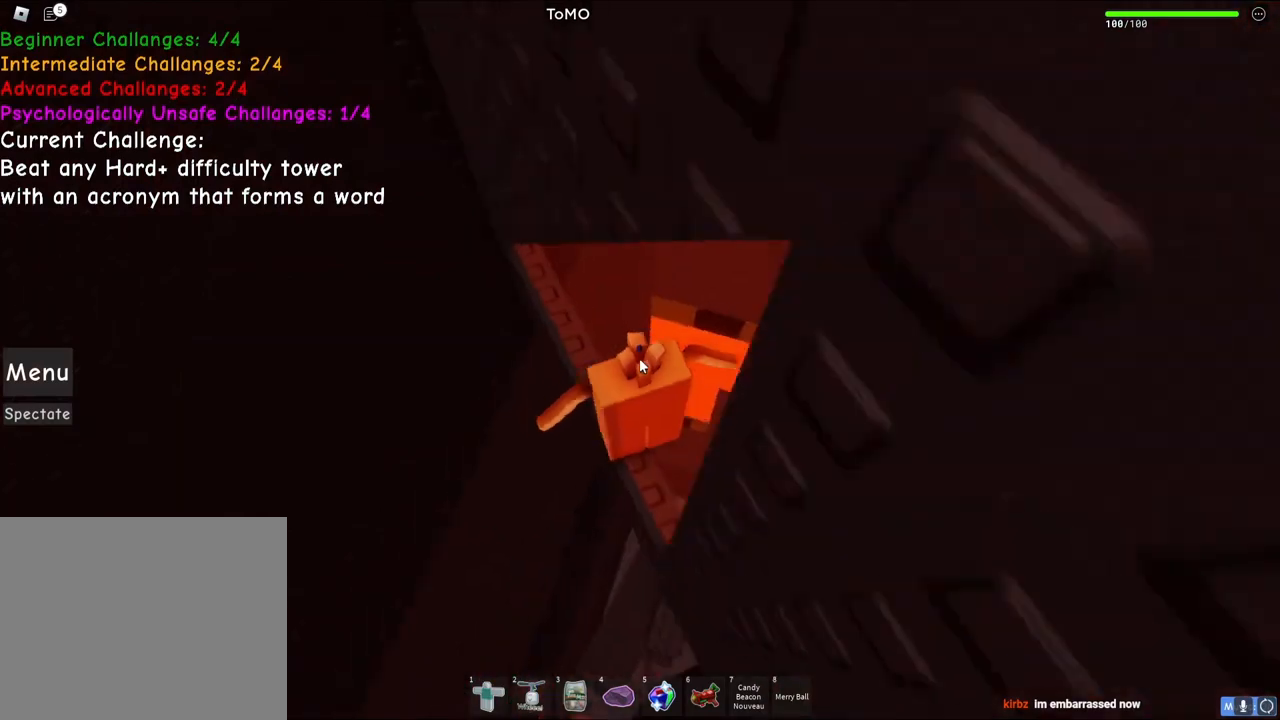
{"keys": [], "events": []}
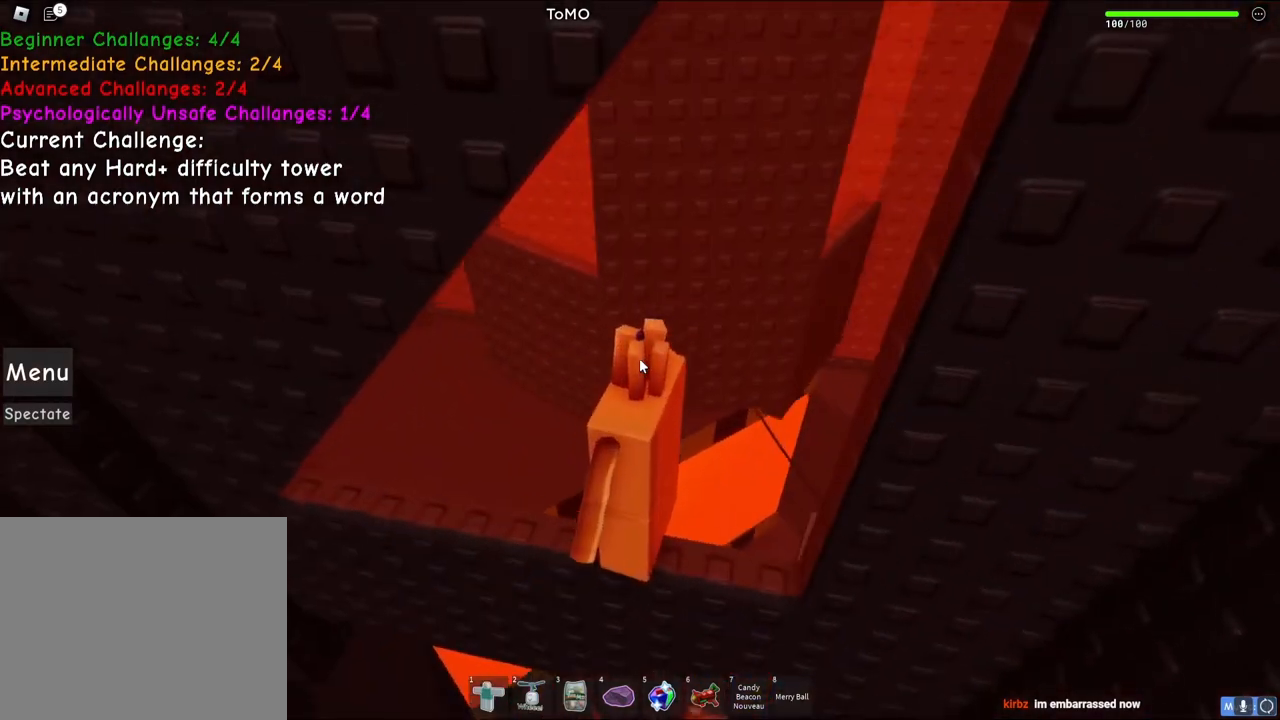
{"keys": [], "events": []}